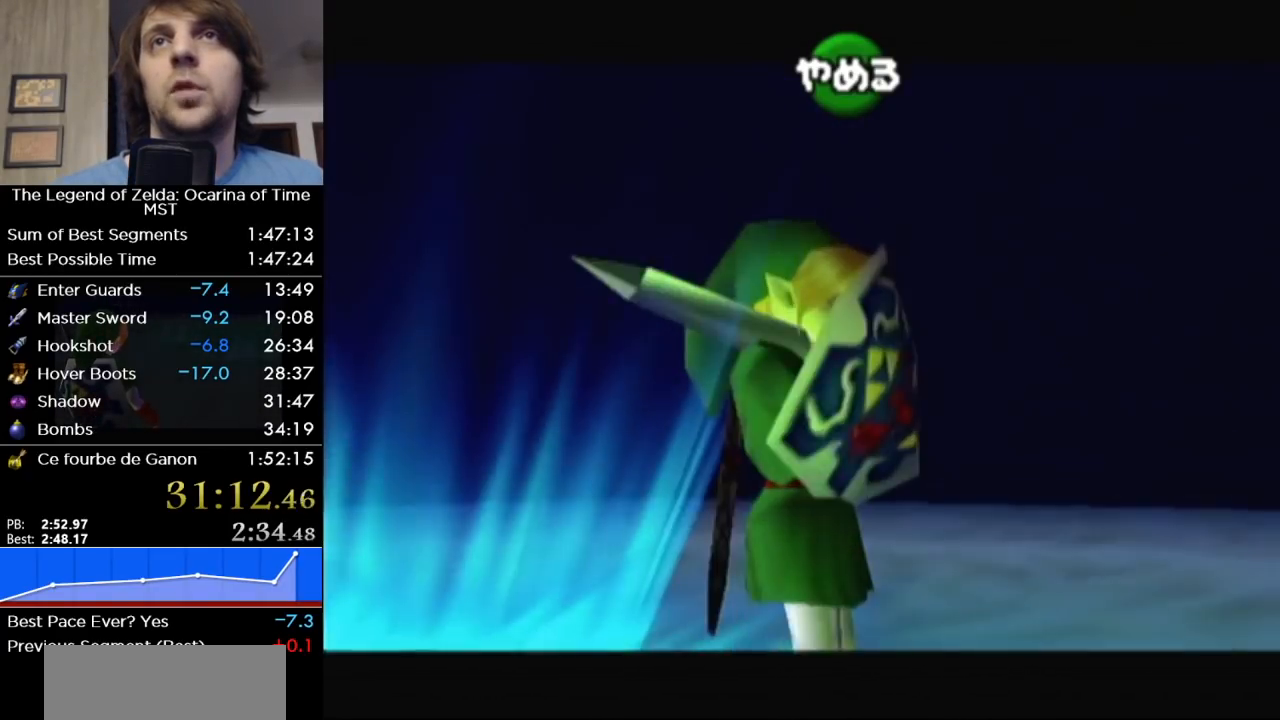
Gameplay with a controller (Nintendo layout); each line is a JSON object with the inputs held at the frame after it. "events" lists button and stick changes between this image and that frame as [ms after this image, input, new state], when the widget could be followed in between. Not read: L3 R3 left_stick.
{"buttons": [], "right_stick": "center", "events": [[317, "B", "down"], [433, "B", "up"]]}
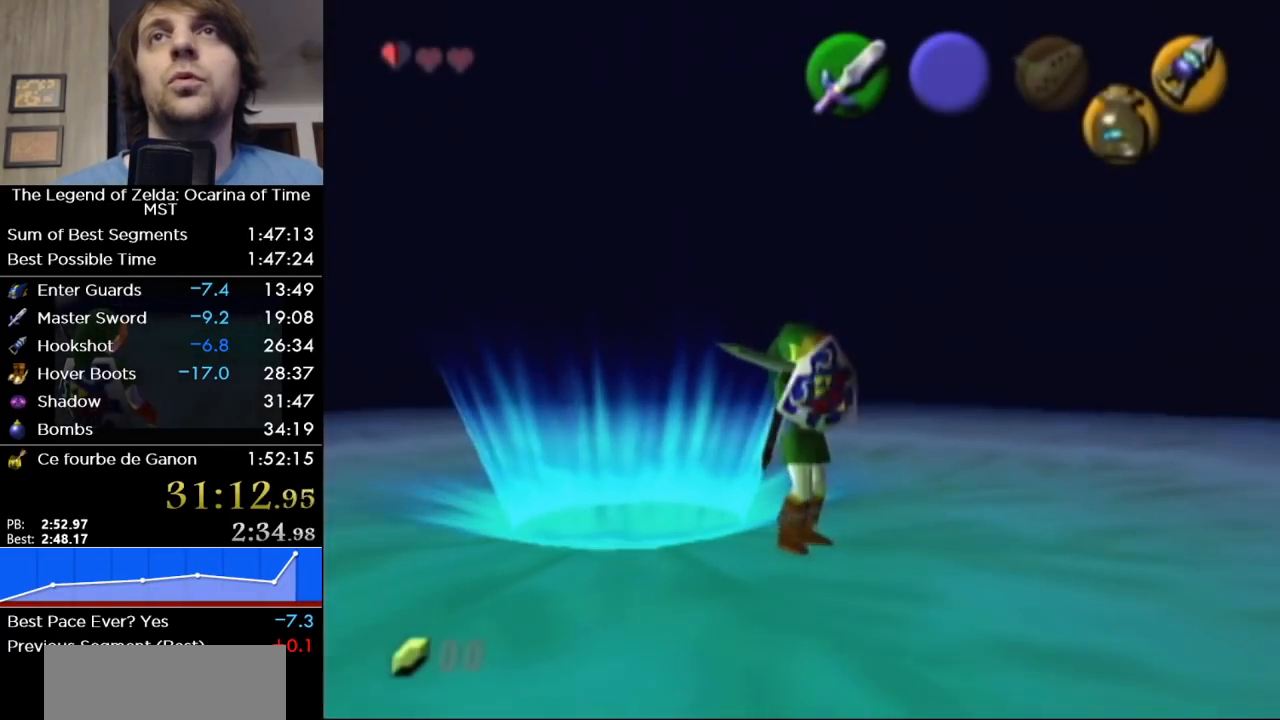
{"buttons": [], "right_stick": "center", "events": []}
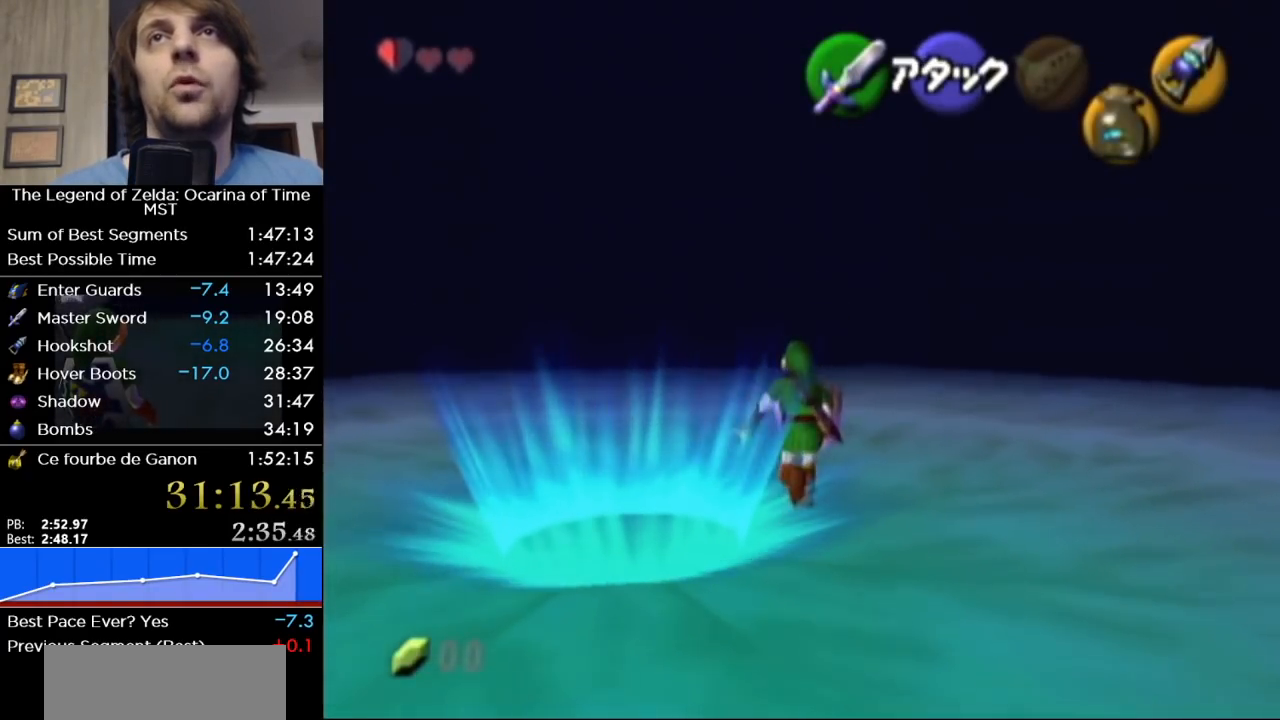
{"buttons": [], "right_stick": "center", "events": [[100, "B", "down"], [217, "B", "up"]]}
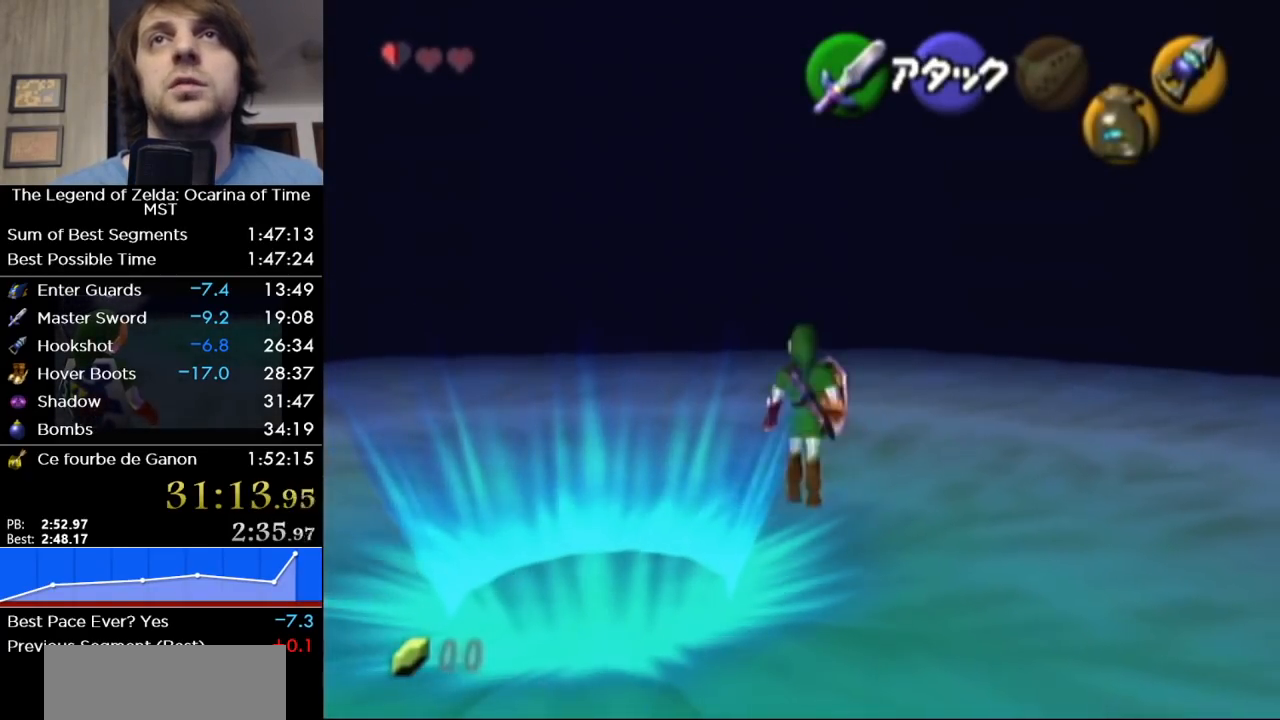
{"buttons": [], "right_stick": "center", "events": []}
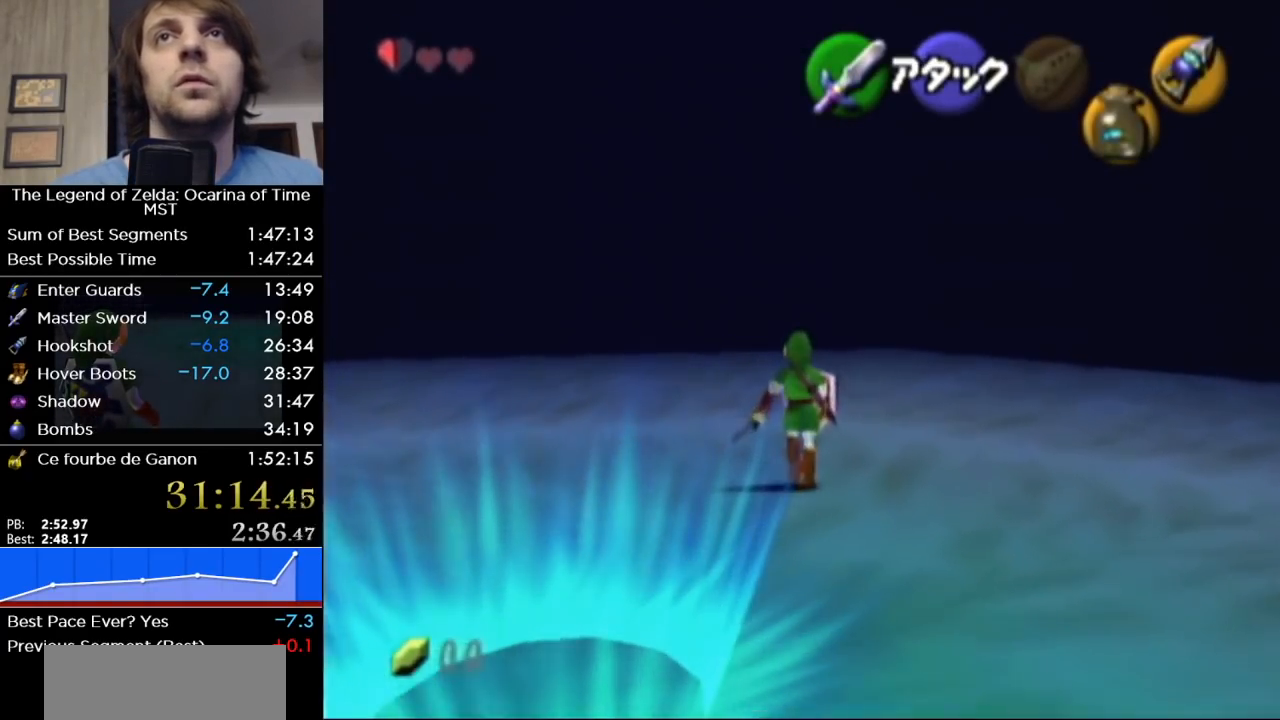
{"buttons": [], "right_stick": "center", "events": [[33, "B", "down"], [167, "B", "up"]]}
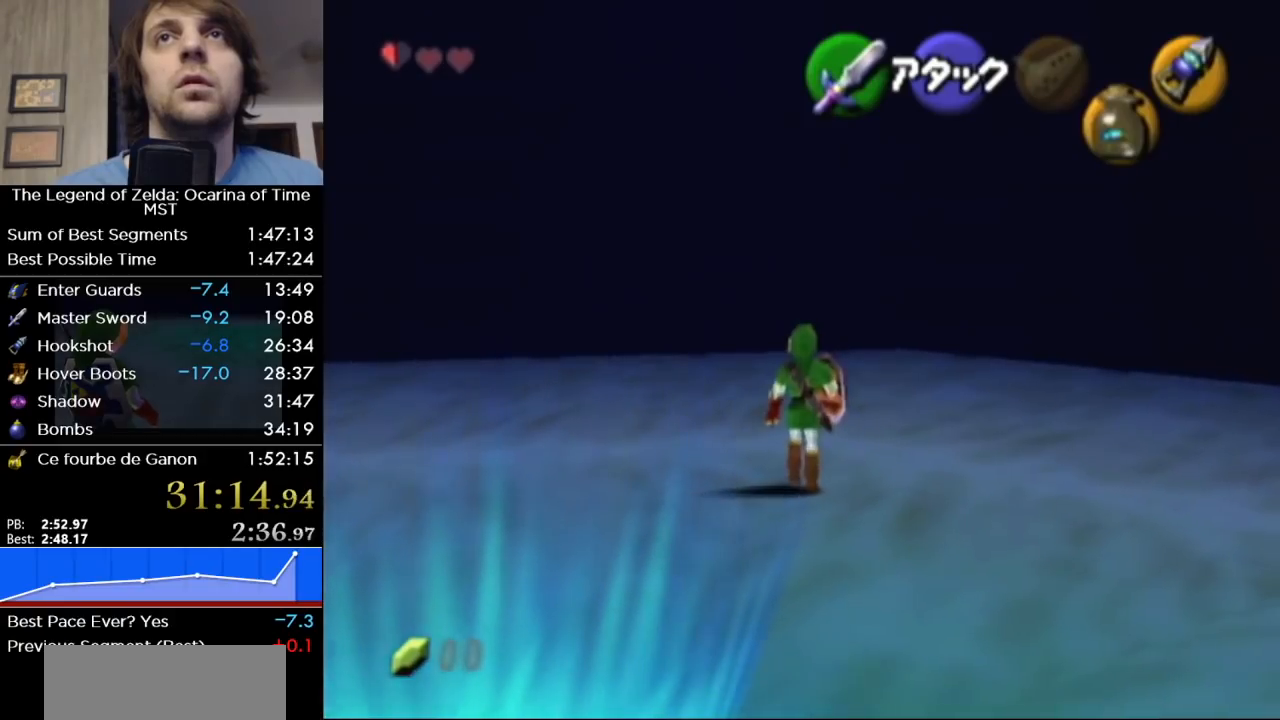
{"buttons": [], "right_stick": "center", "events": []}
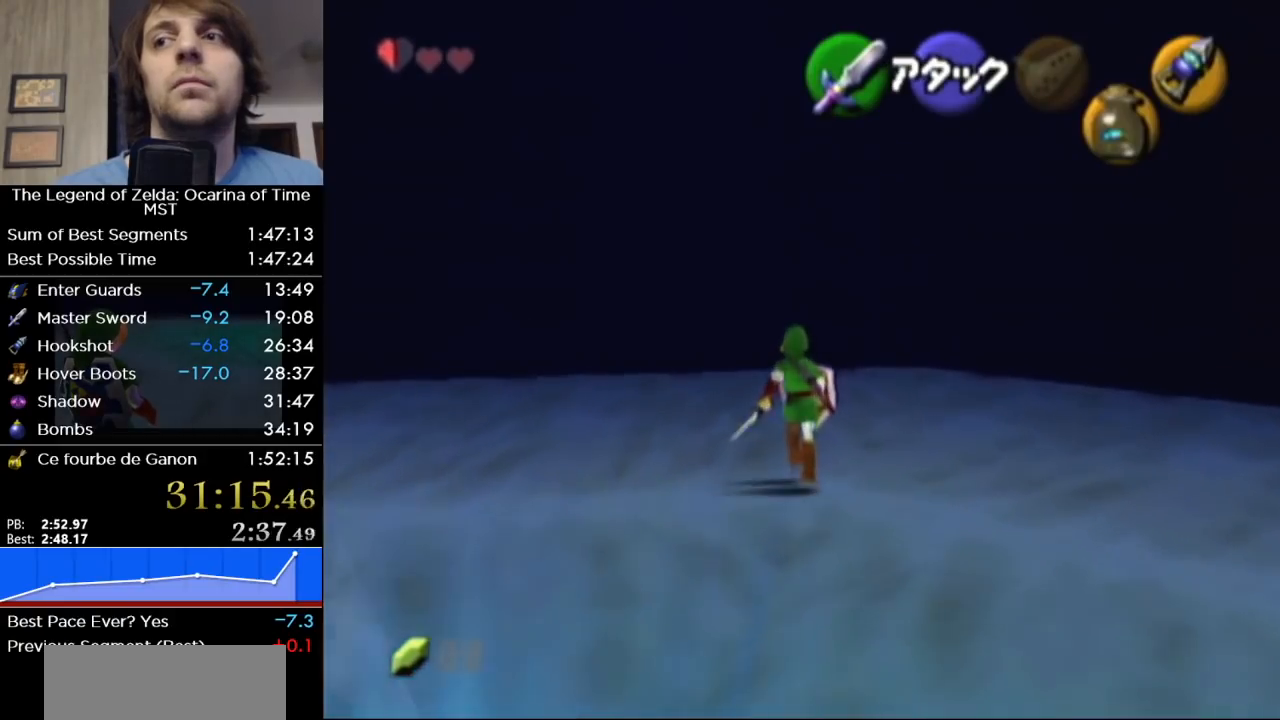
{"buttons": [], "right_stick": "center", "events": []}
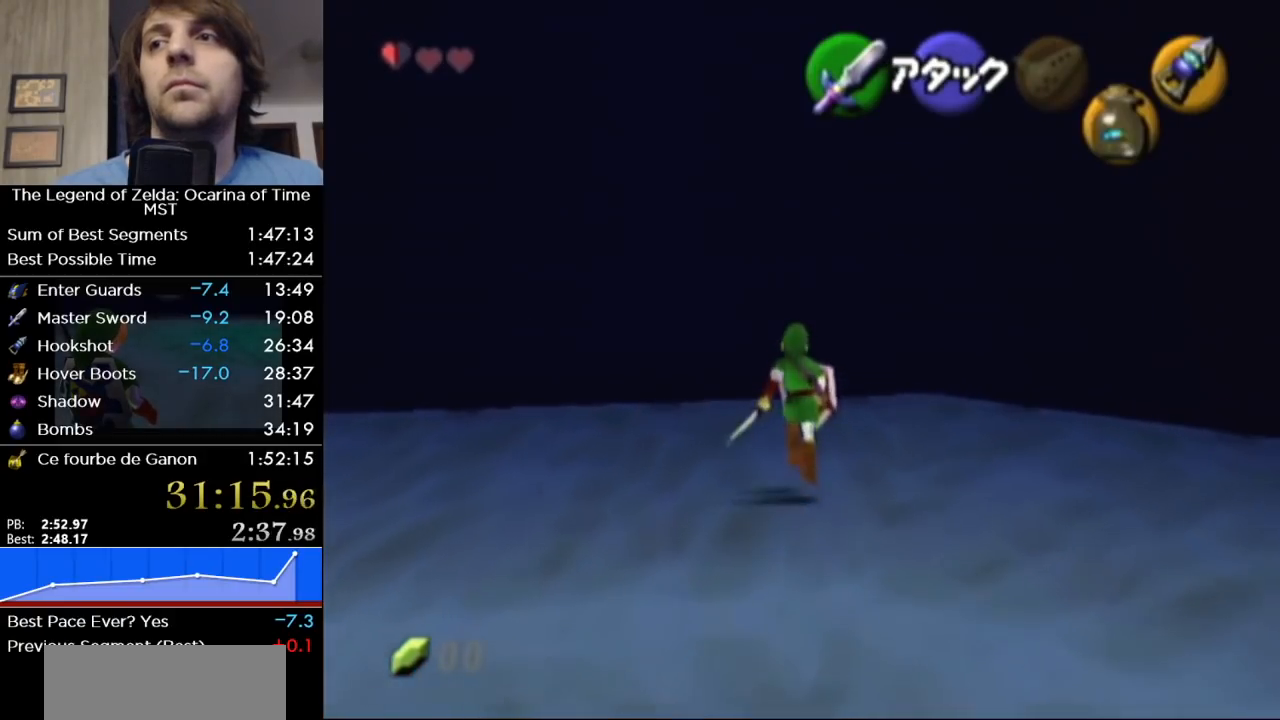
{"buttons": [], "right_stick": "center", "events": []}
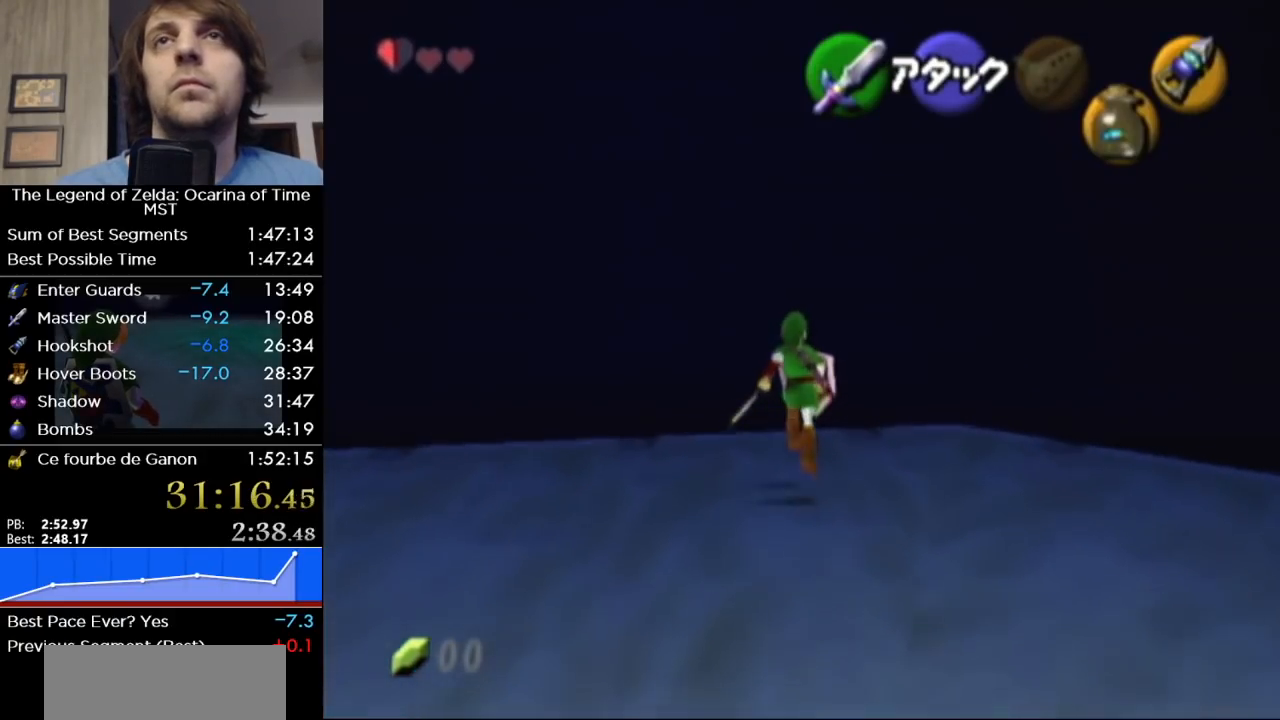
{"buttons": [], "right_stick": "center", "events": []}
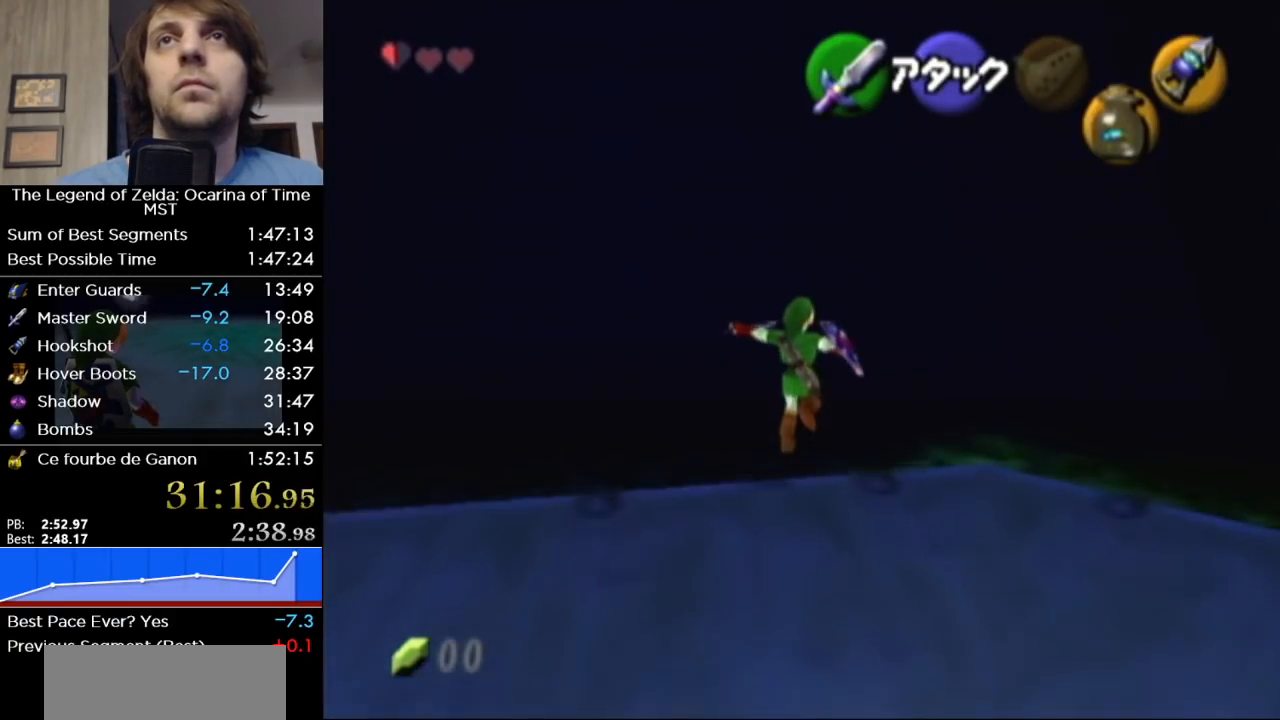
{"buttons": [], "right_stick": "center", "events": []}
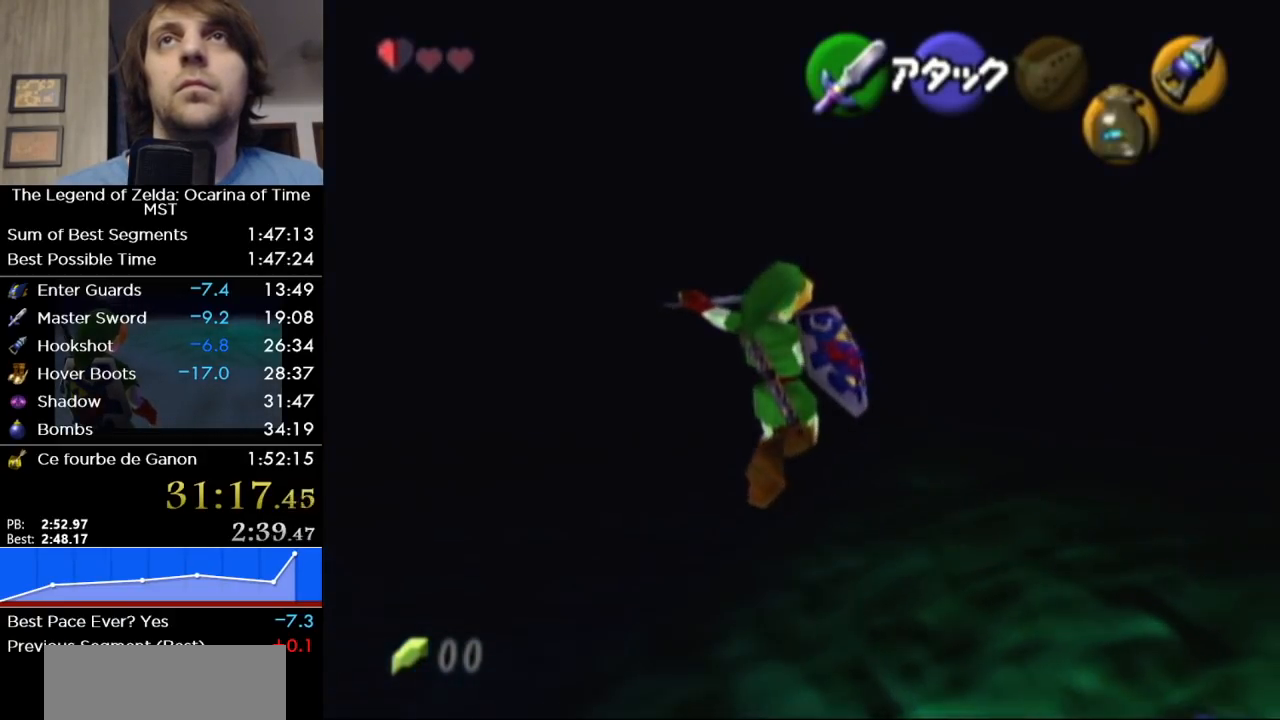
{"buttons": [], "right_stick": "center", "events": []}
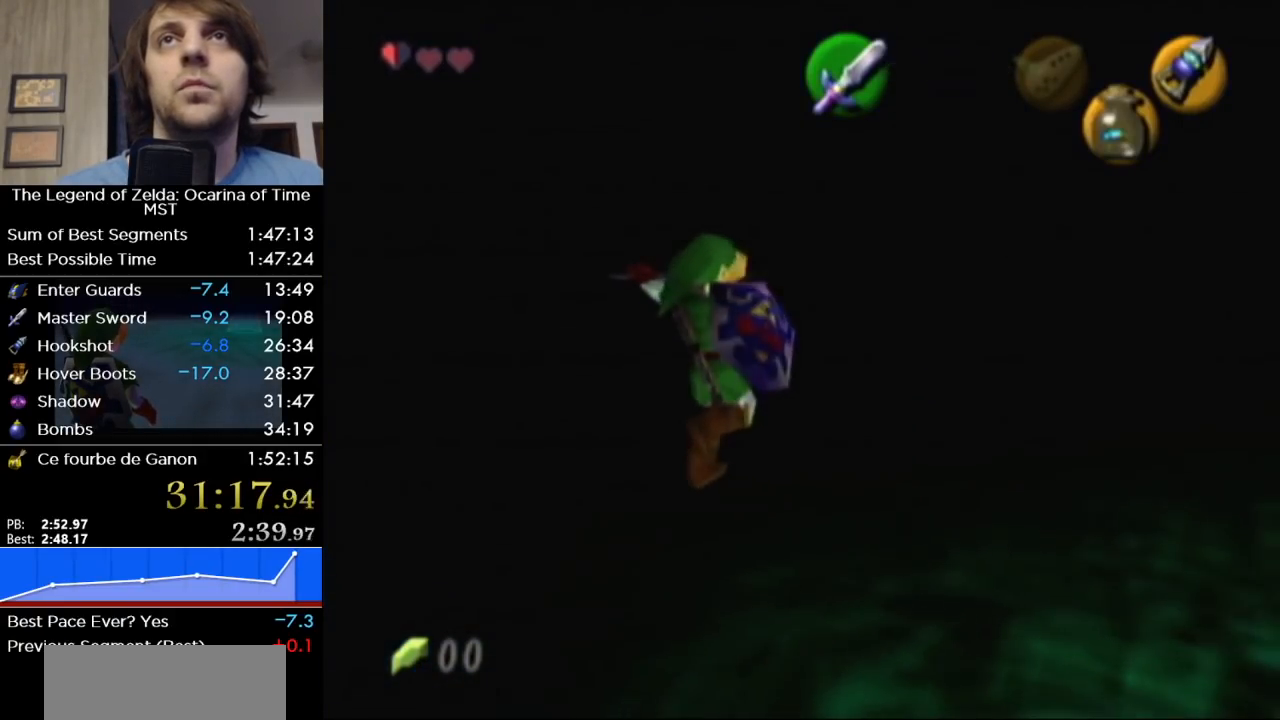
{"buttons": [], "right_stick": "center", "events": []}